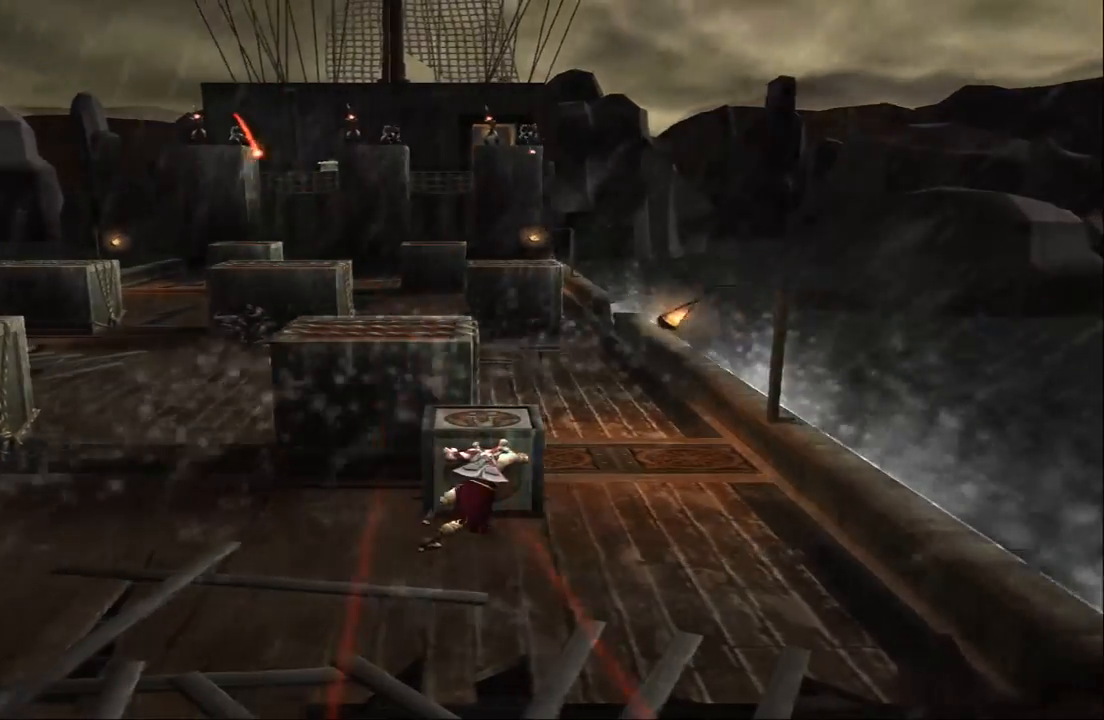
Gameplay with a controller (PlayStation layout); each line is a JSON object with the inputs held at the frame after it. "events" lists button and stick changes between this image and that frame as [ms after this image, input, new state], when the widget could be followed in between. Not read: L3 R3.
{"buttons": ["CROSS", "R2"], "left_stick": "right", "right_stick": "center", "events": [[467, "CROSS", "down"]]}
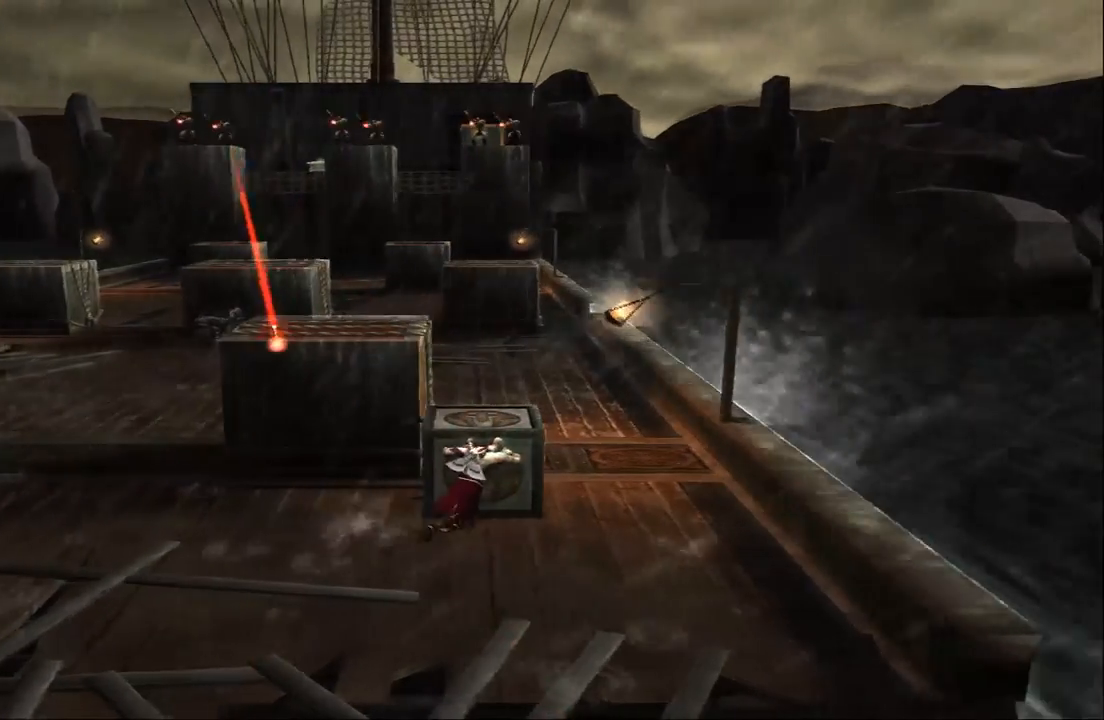
{"buttons": ["CROSS", "R2"], "left_stick": "center", "right_stick": "center", "events": [[67, "left_stick", "center"]]}
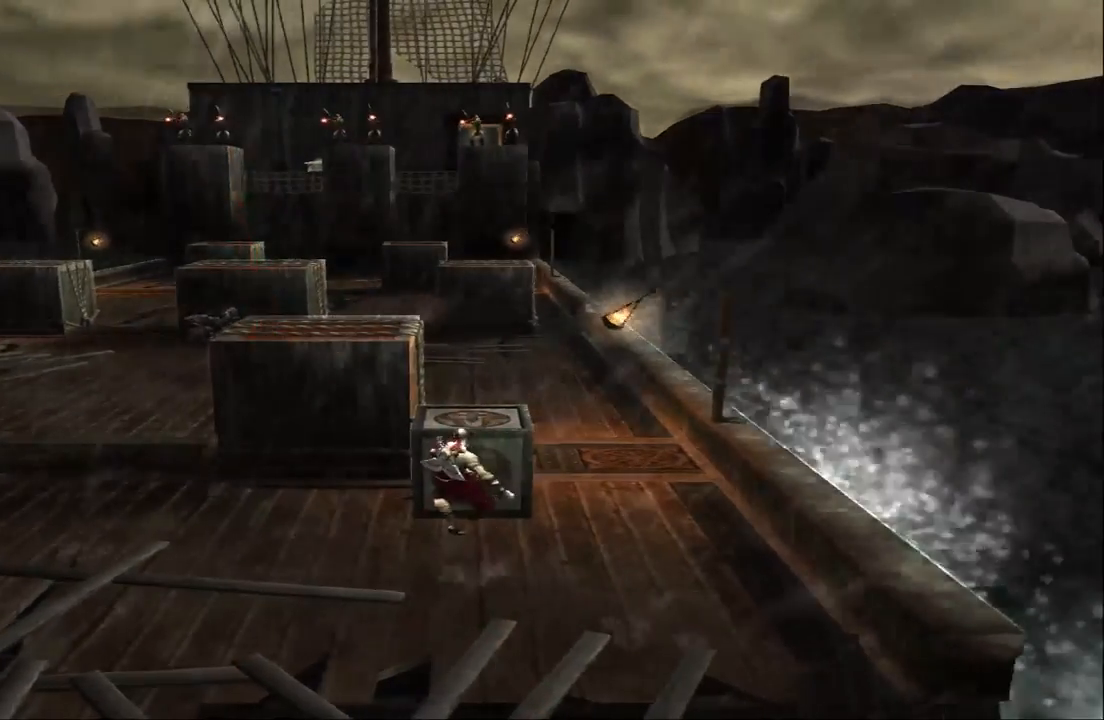
{"buttons": ["CROSS", "R2"], "left_stick": "center", "right_stick": "center", "events": []}
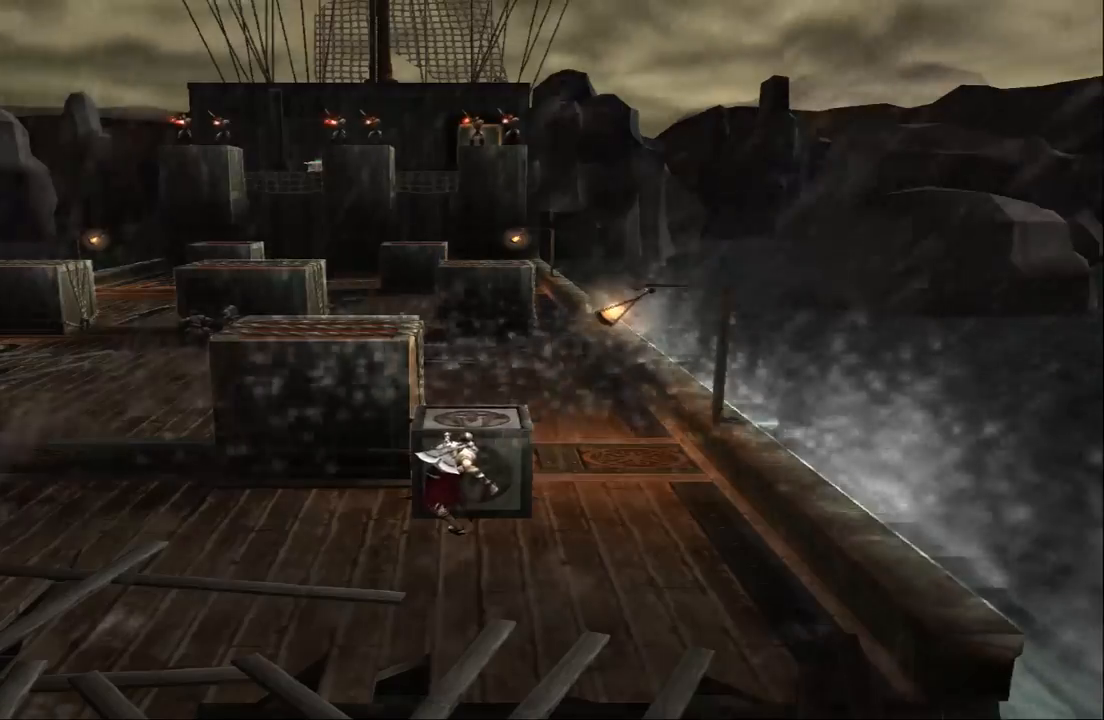
{"buttons": ["CROSS", "R2"], "left_stick": "center", "right_stick": "center", "events": []}
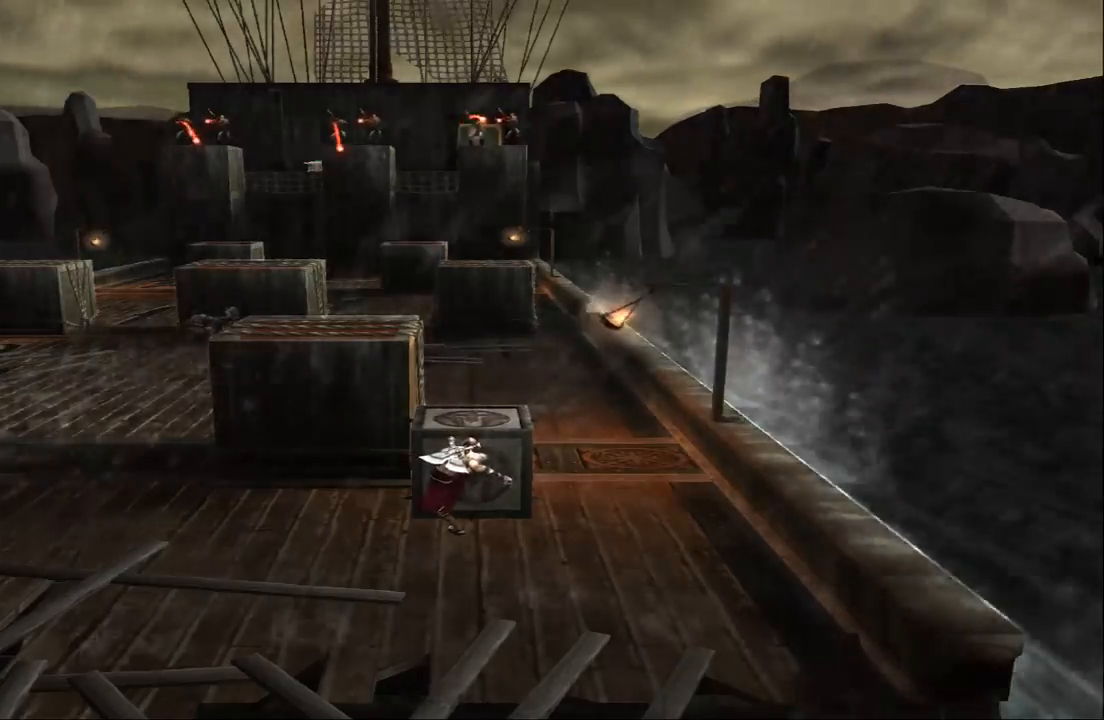
{"buttons": ["R2"], "left_stick": "center", "right_stick": "center", "events": [[367, "CROSS", "up"]]}
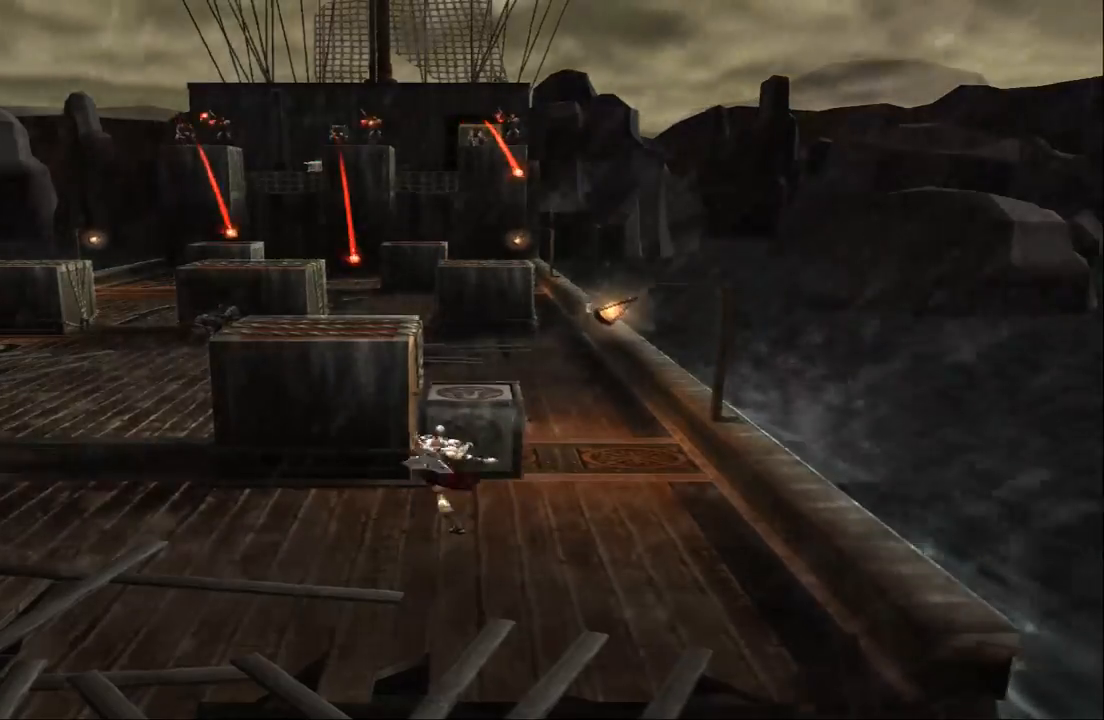
{"buttons": [], "left_stick": "center", "right_stick": "left", "events": [[100, "R2", "up"], [167, "right_stick", "left"]]}
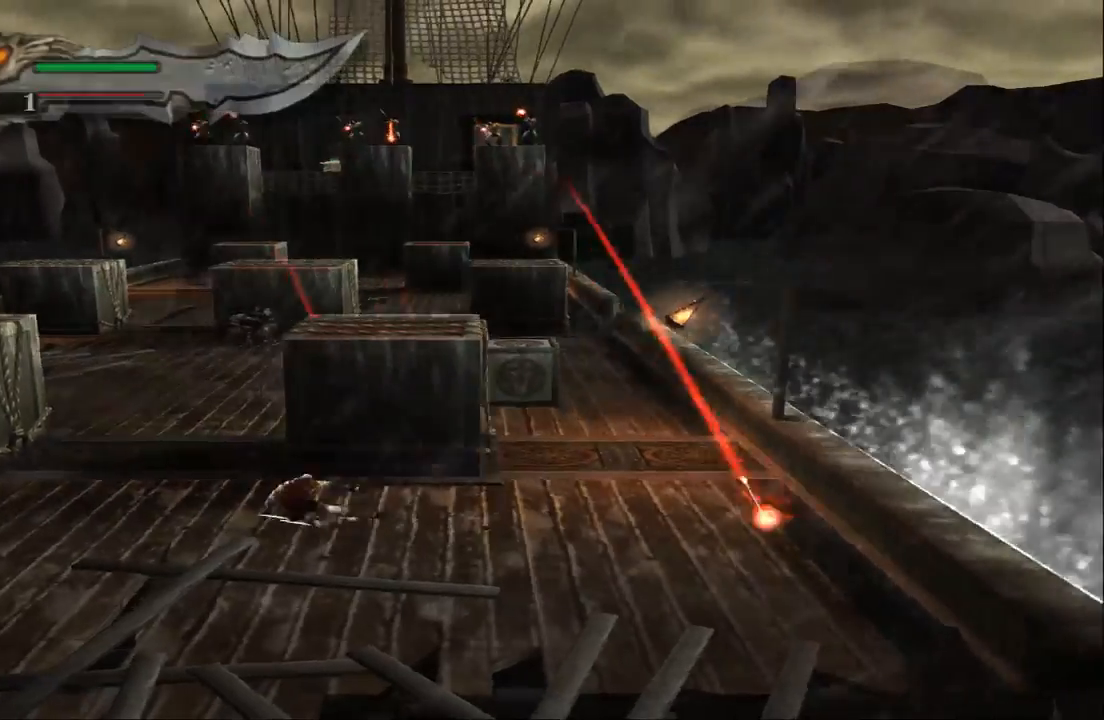
{"buttons": [], "left_stick": "center", "right_stick": "center", "events": [[167, "right_stick", "center"]]}
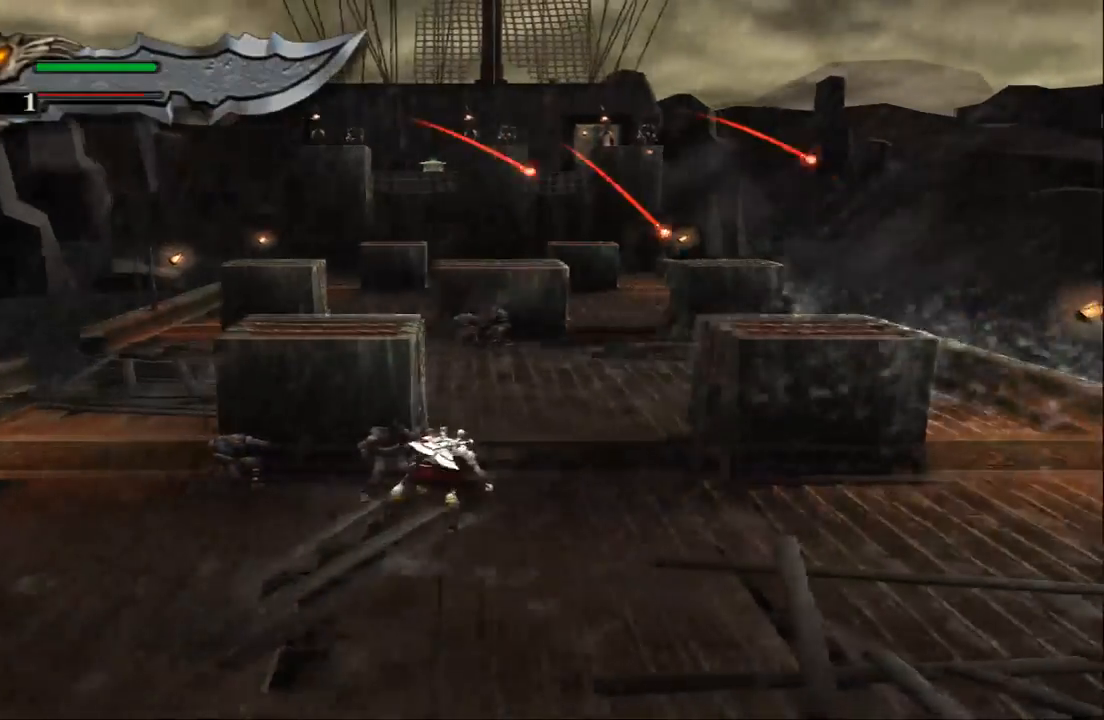
{"buttons": [], "left_stick": "center", "right_stick": "right", "events": [[133, "right_stick", "right"]]}
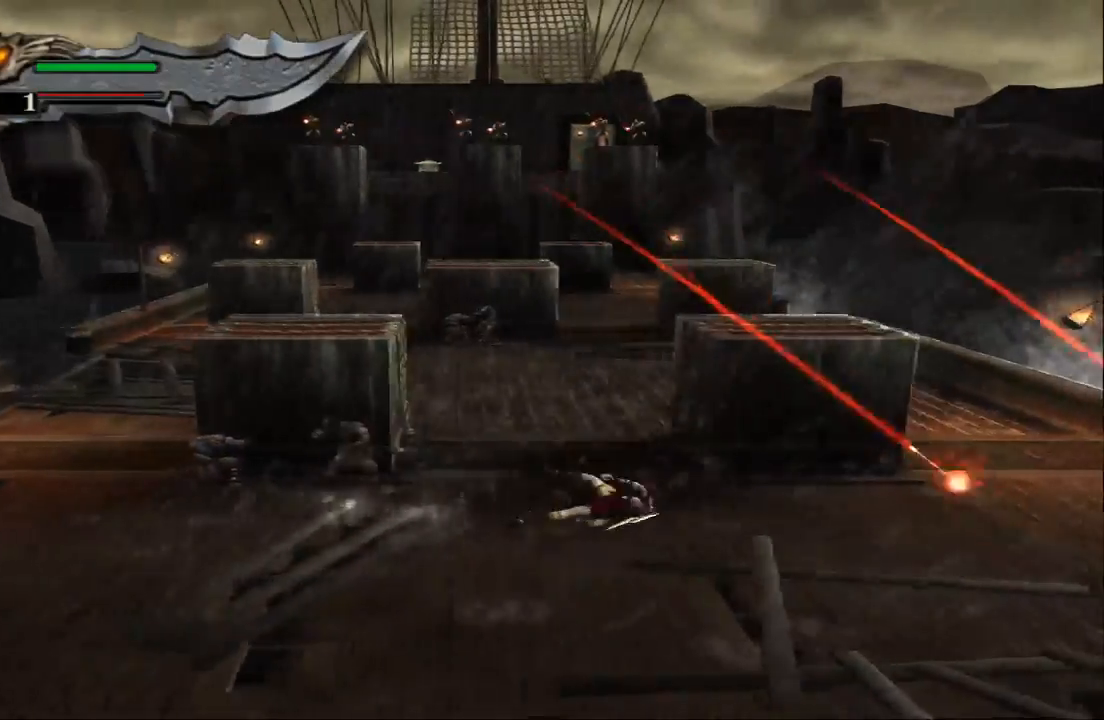
{"buttons": [], "left_stick": "center", "right_stick": "right", "events": []}
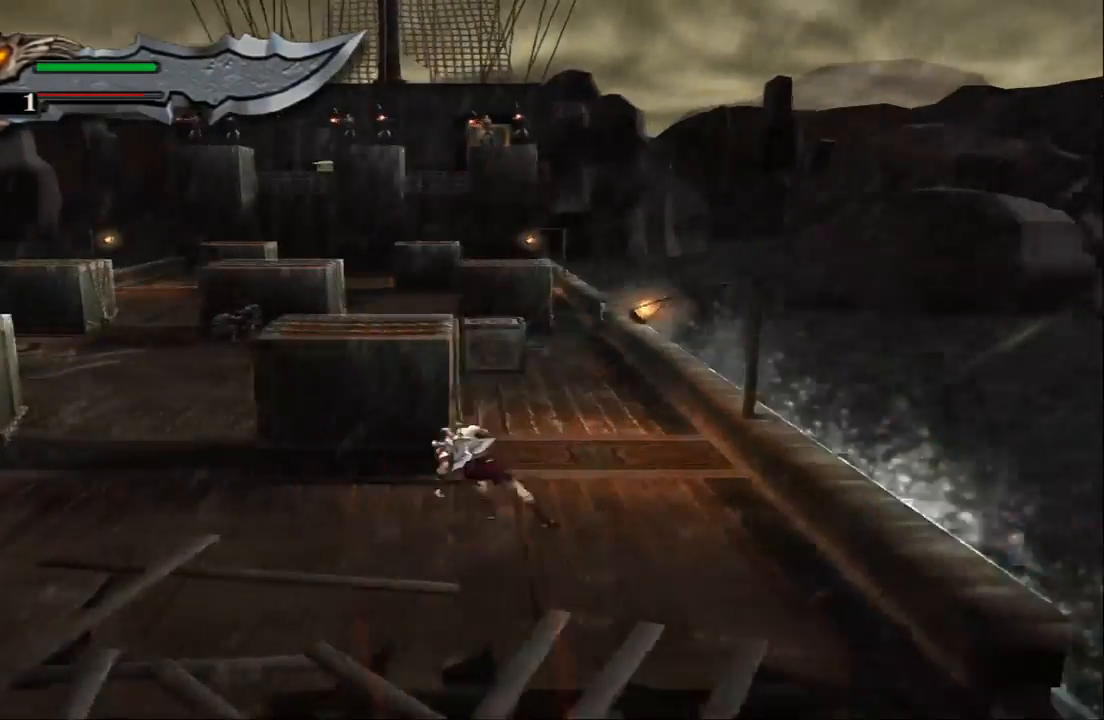
{"buttons": [], "left_stick": "center", "right_stick": "right", "events": []}
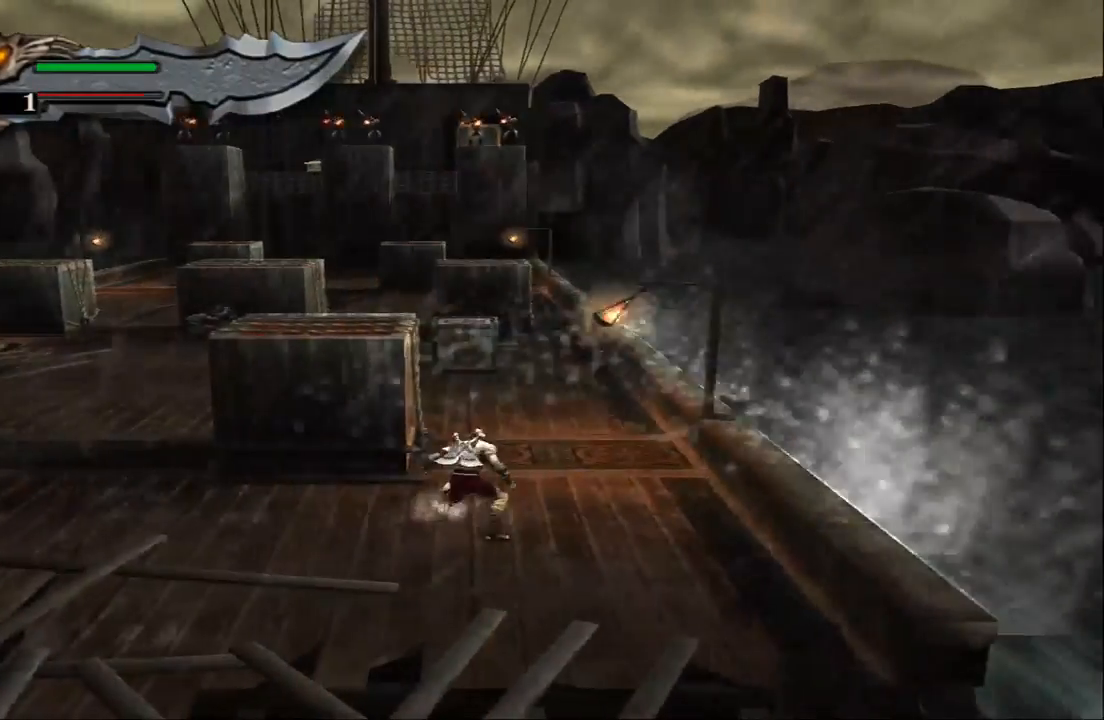
{"buttons": [], "left_stick": "left", "right_stick": "center", "events": [[67, "right_stick", "center"], [167, "left_stick", "left"]]}
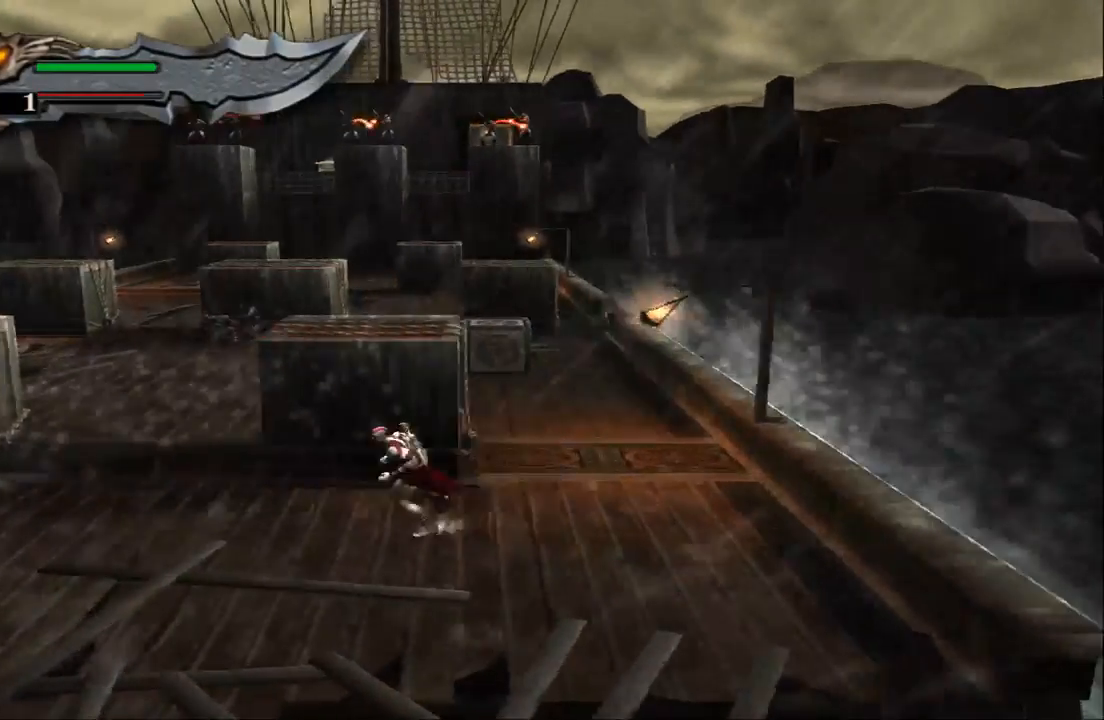
{"buttons": [], "left_stick": "left", "right_stick": "center", "events": []}
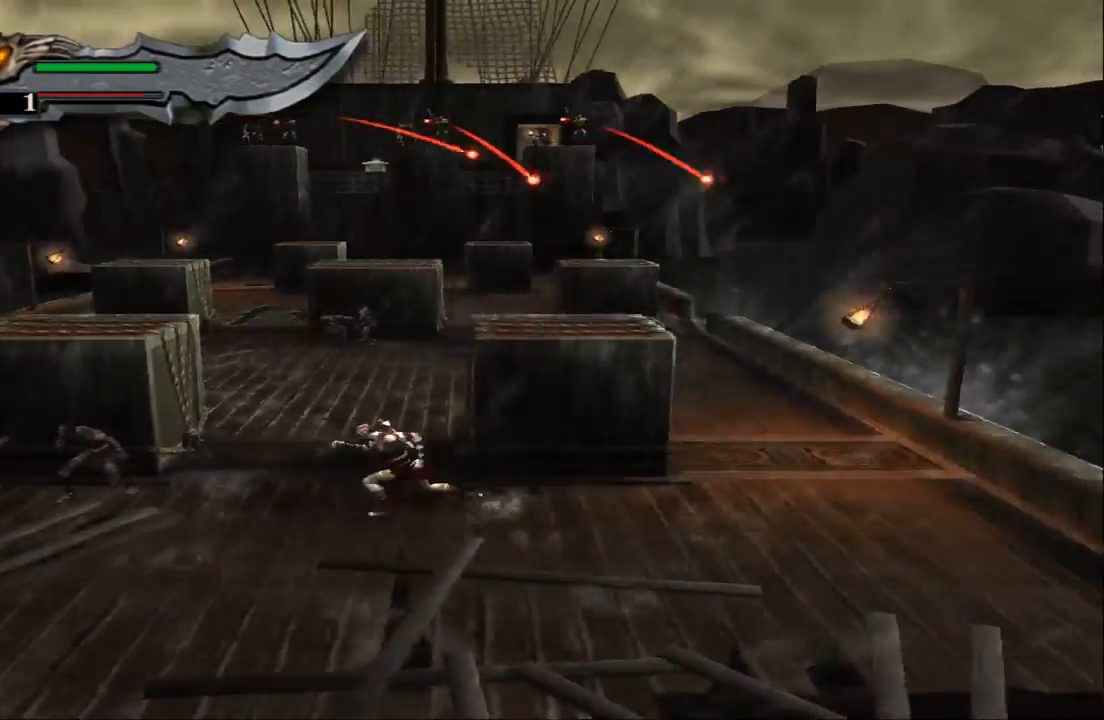
{"buttons": [], "left_stick": "right", "right_stick": "center", "events": [[100, "left_stick", "right"]]}
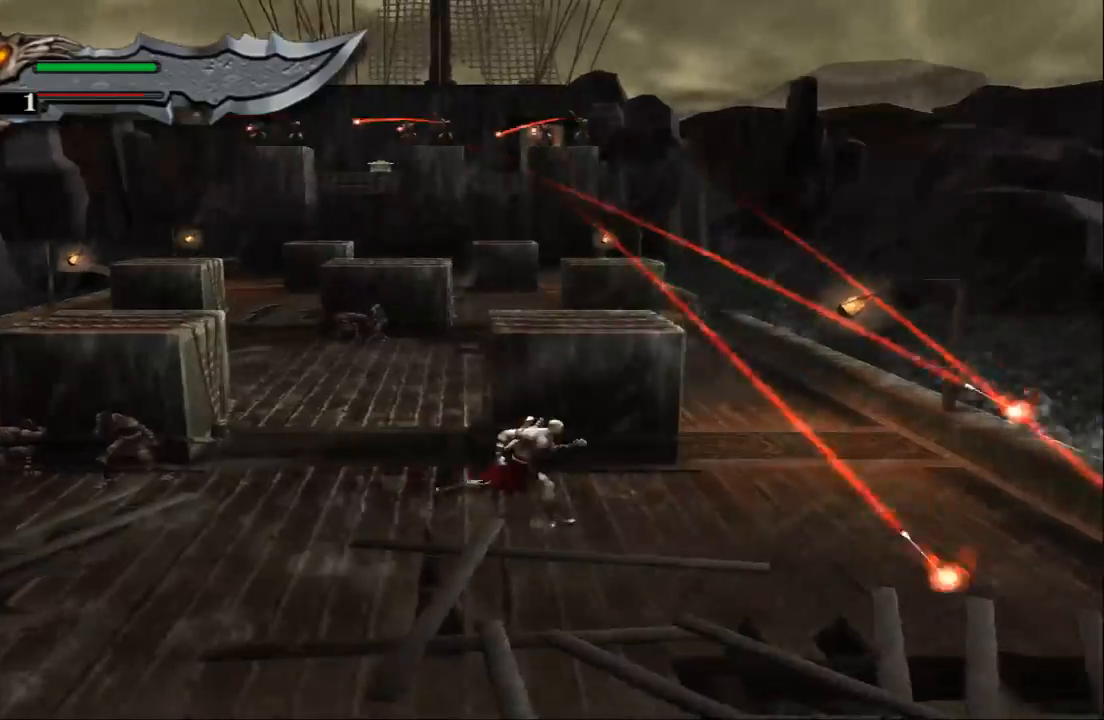
{"buttons": [], "left_stick": "up", "right_stick": "center", "events": [[467, "left_stick", "up"]]}
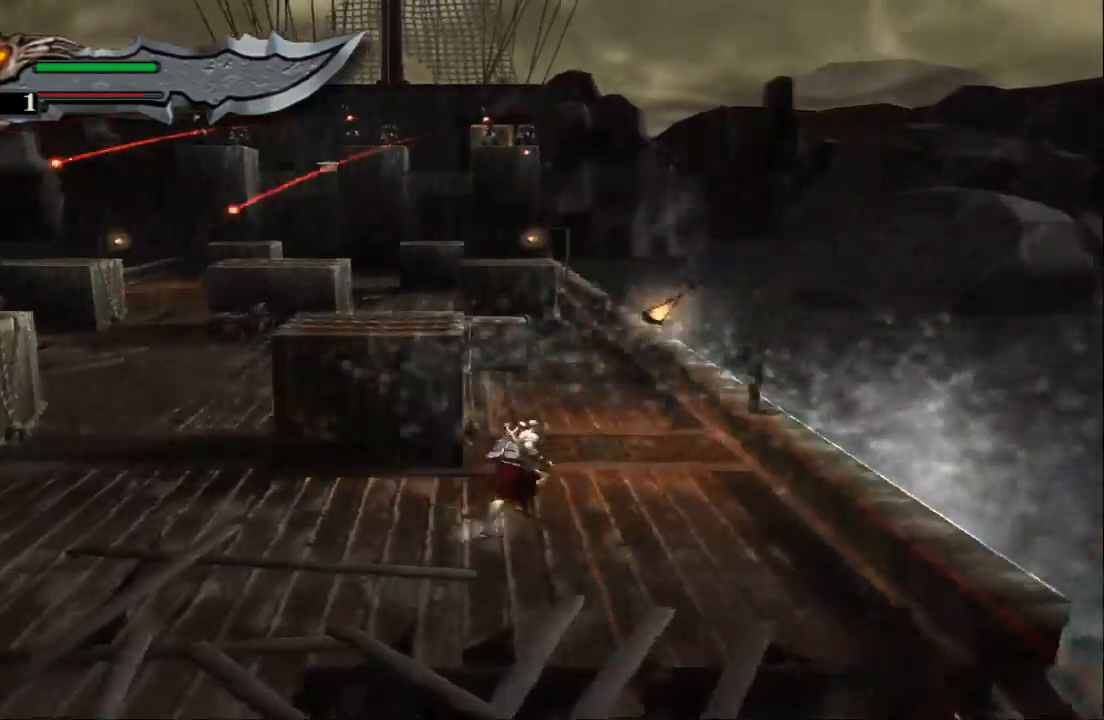
{"buttons": [], "left_stick": "up", "right_stick": "center", "events": []}
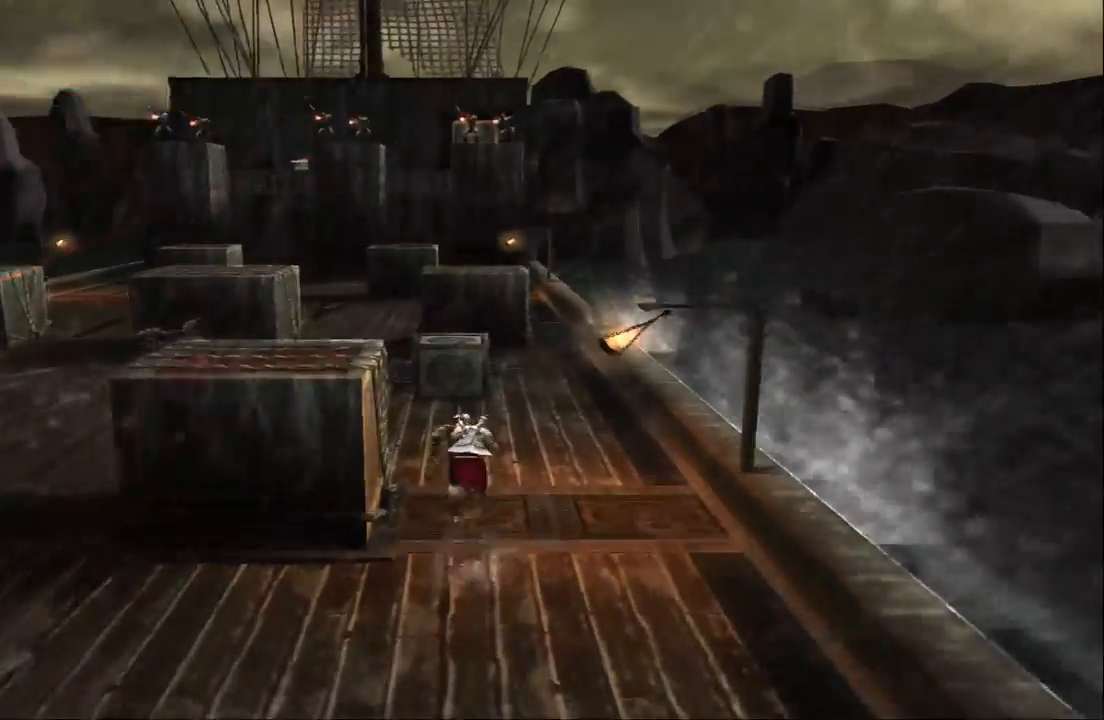
{"buttons": [], "left_stick": "up", "right_stick": "center", "events": []}
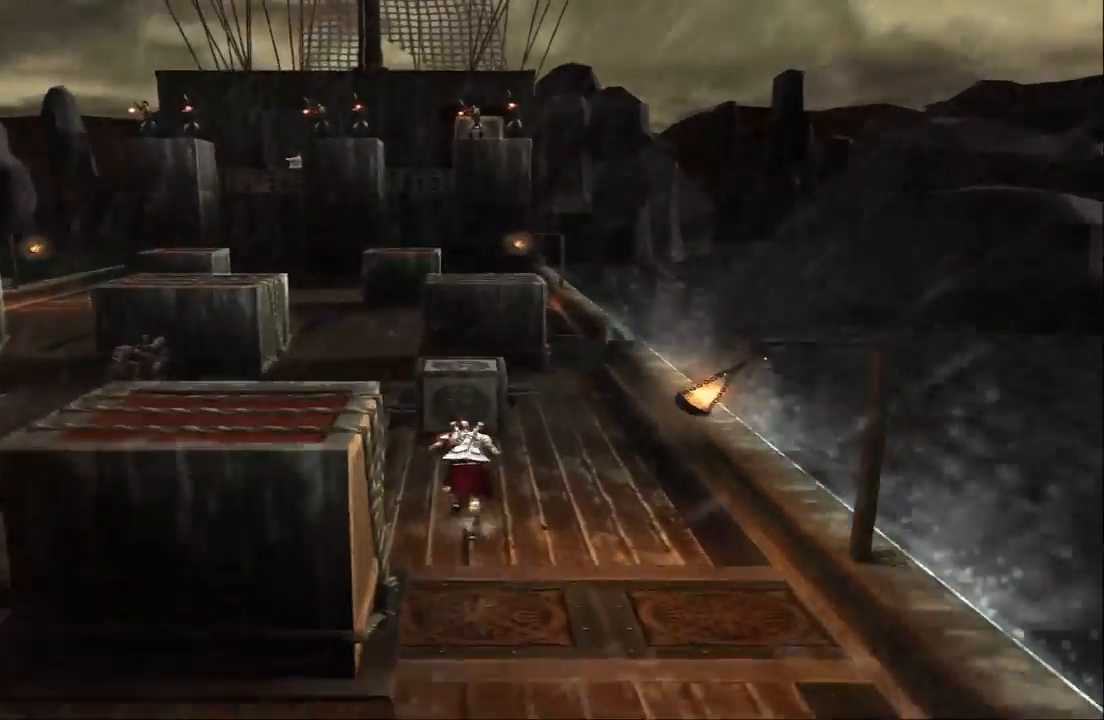
{"buttons": ["R2"], "left_stick": "up", "right_stick": "center", "events": [[400, "R2", "down"]]}
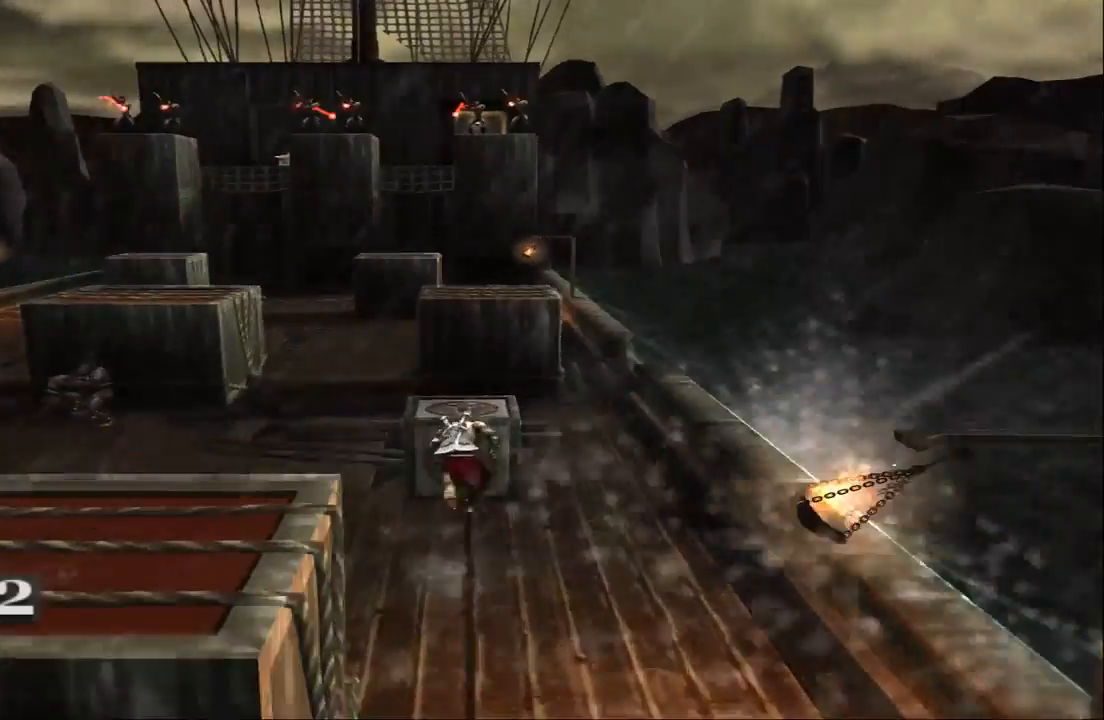
{"buttons": ["R2"], "left_stick": "up", "right_stick": "center", "events": [[367, "R2", "up"], [400, "R2", "down"]]}
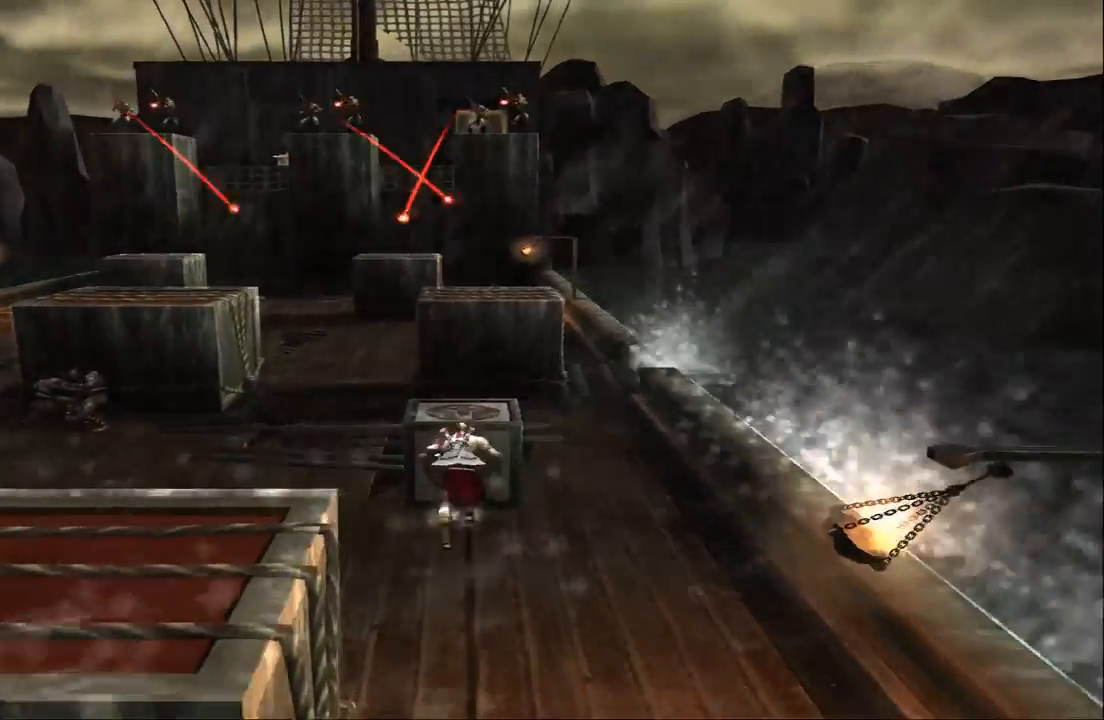
{"buttons": ["R2"], "left_stick": "up-right", "right_stick": "center", "events": [[300, "left_stick", "up-right"]]}
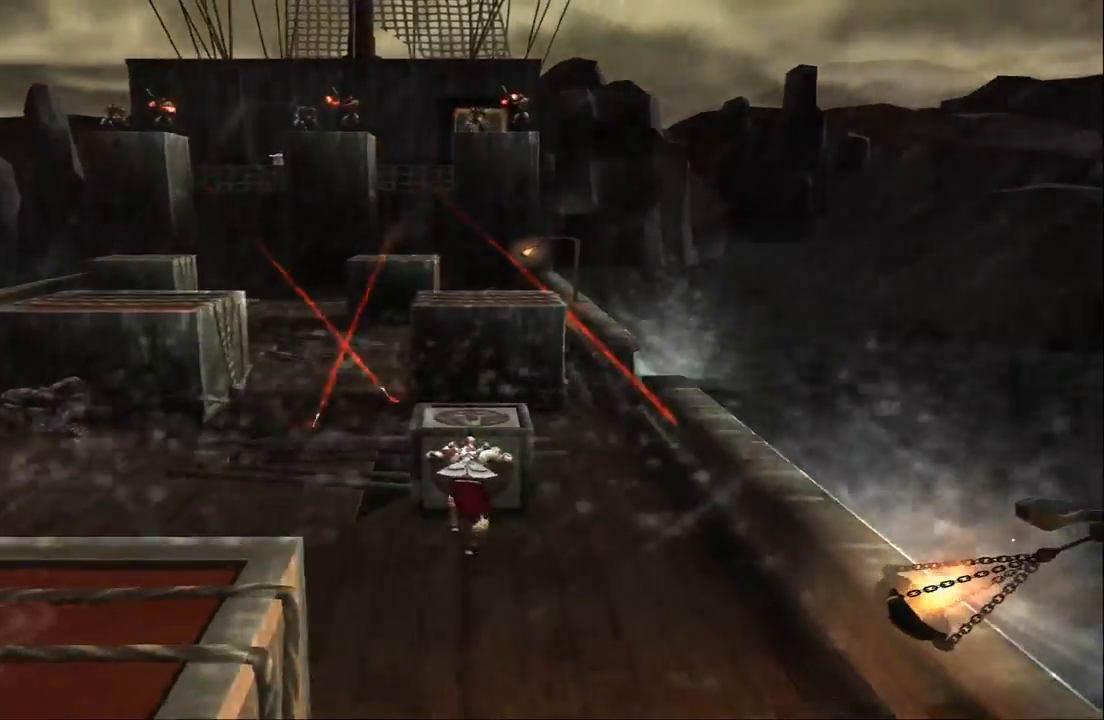
{"buttons": ["R2"], "left_stick": "up-right", "right_stick": "center", "events": []}
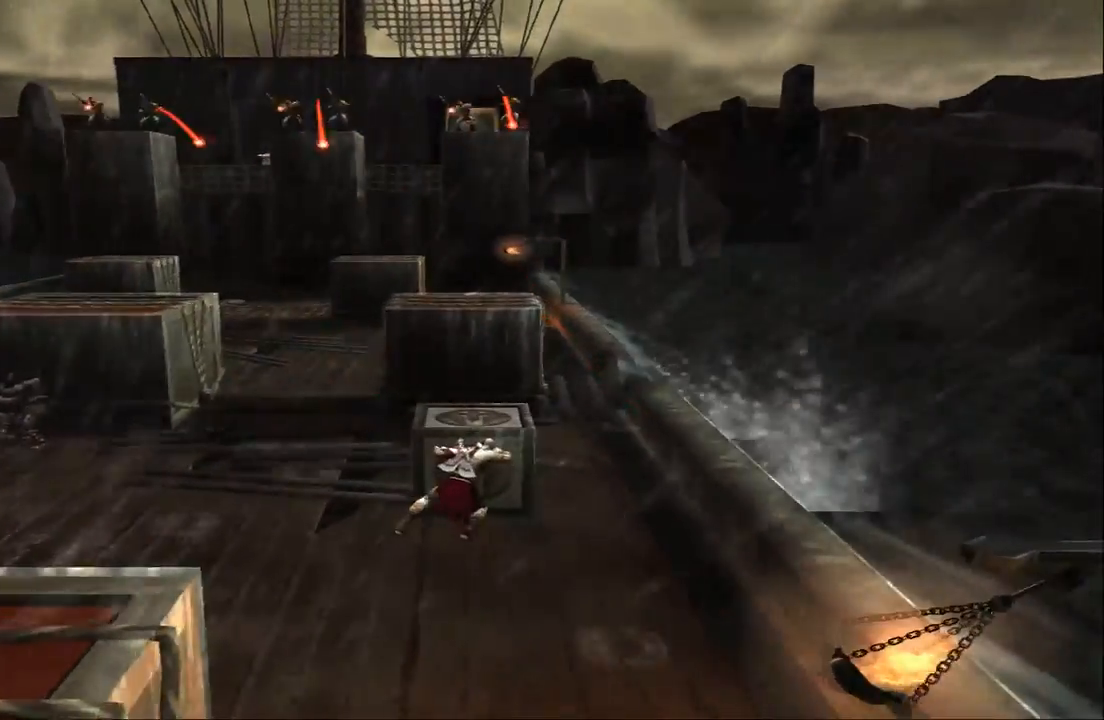
{"buttons": ["R2"], "left_stick": "up", "right_stick": "center", "events": [[200, "left_stick", "up"]]}
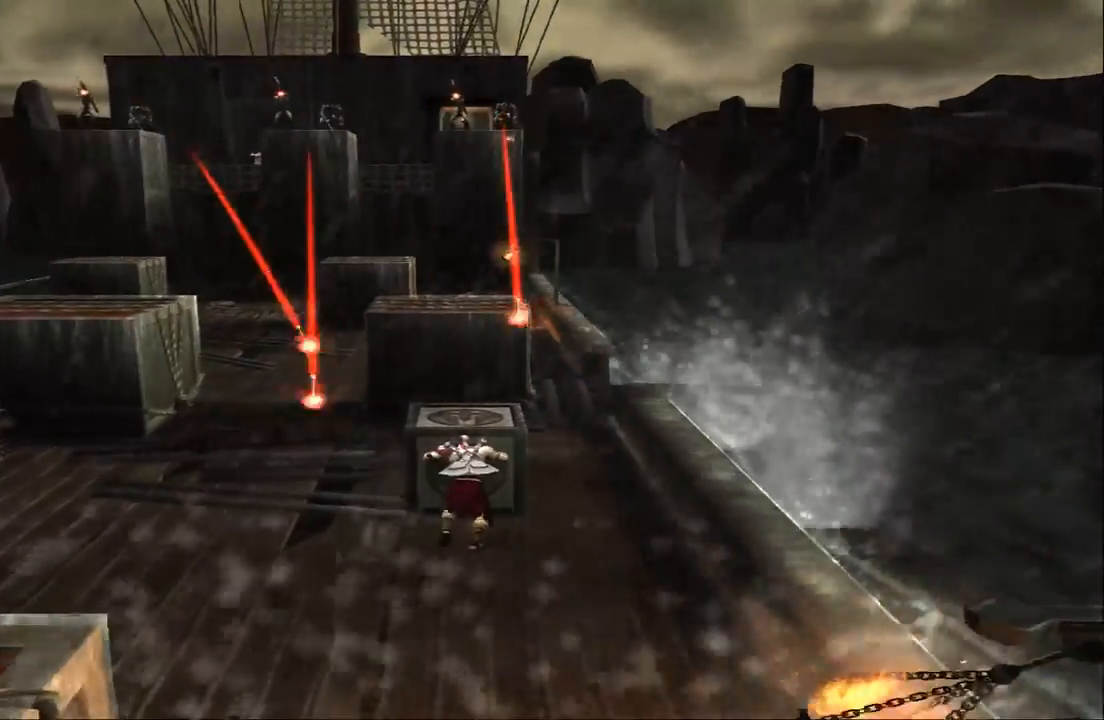
{"buttons": ["R2"], "left_stick": "up-left", "right_stick": "center", "events": [[400, "left_stick", "up-left"]]}
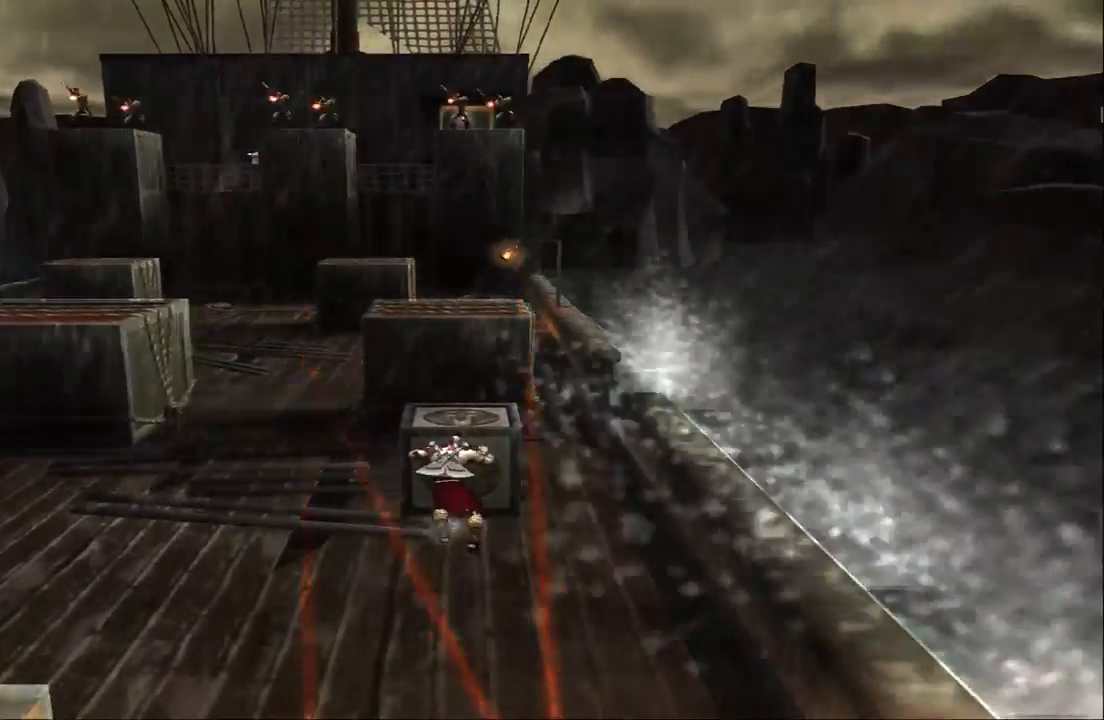
{"buttons": ["R2"], "left_stick": "up", "right_stick": "center", "events": [[100, "left_stick", "up"]]}
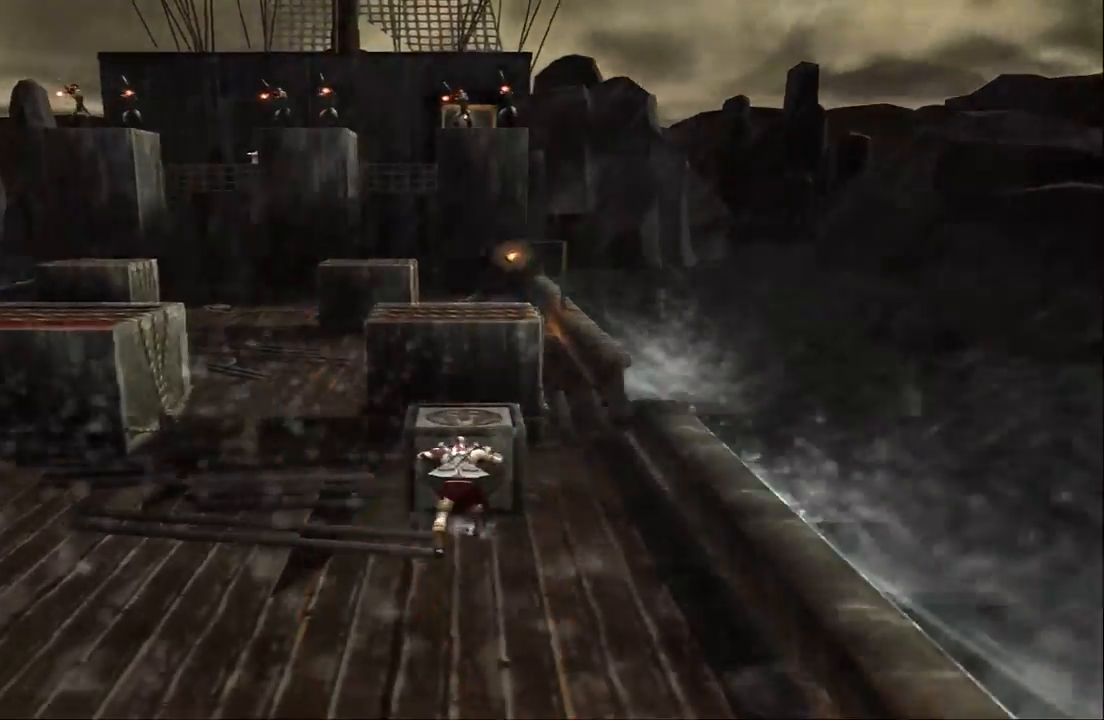
{"buttons": ["R2"], "left_stick": "up", "right_stick": "center", "events": []}
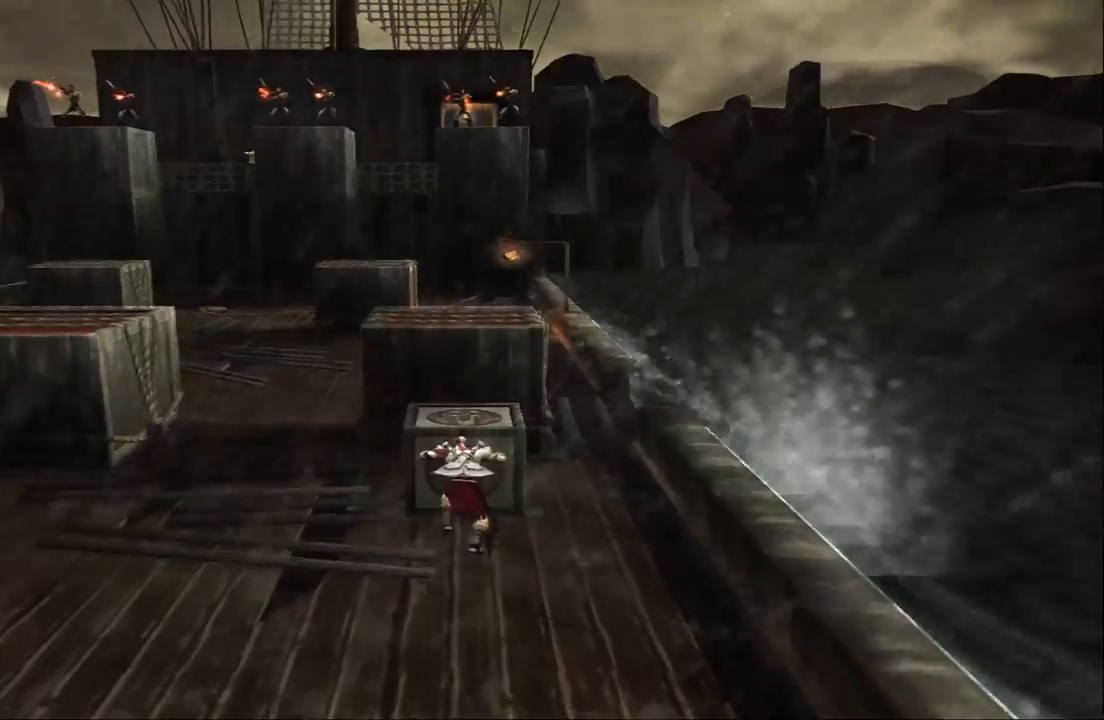
{"buttons": ["R2"], "left_stick": "up", "right_stick": "center", "events": []}
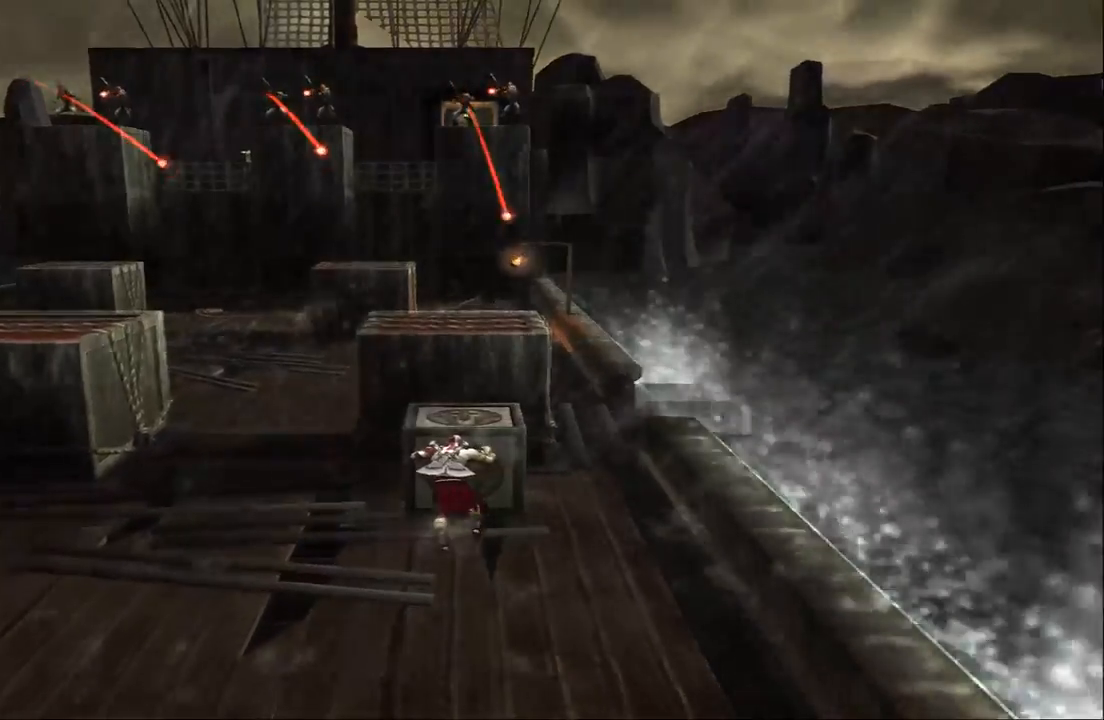
{"buttons": ["R2"], "left_stick": "up", "right_stick": "center", "events": []}
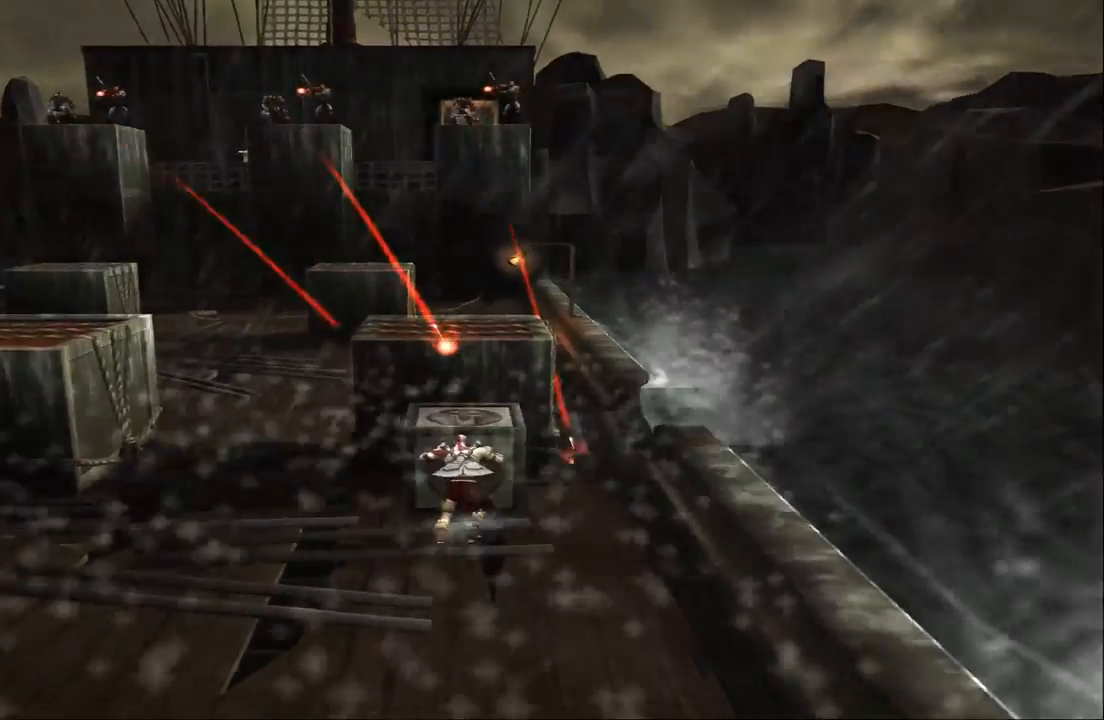
{"buttons": ["R2"], "left_stick": "up", "right_stick": "center", "events": []}
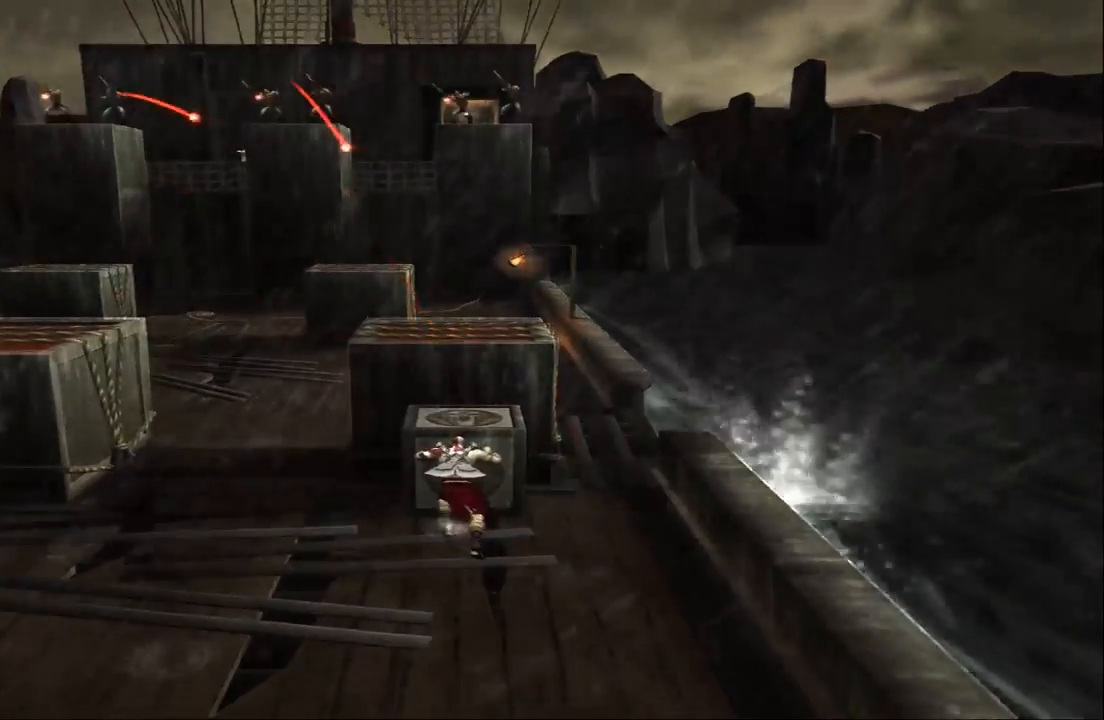
{"buttons": ["R2"], "left_stick": "up-left", "right_stick": "center", "events": [[267, "left_stick", "up-left"]]}
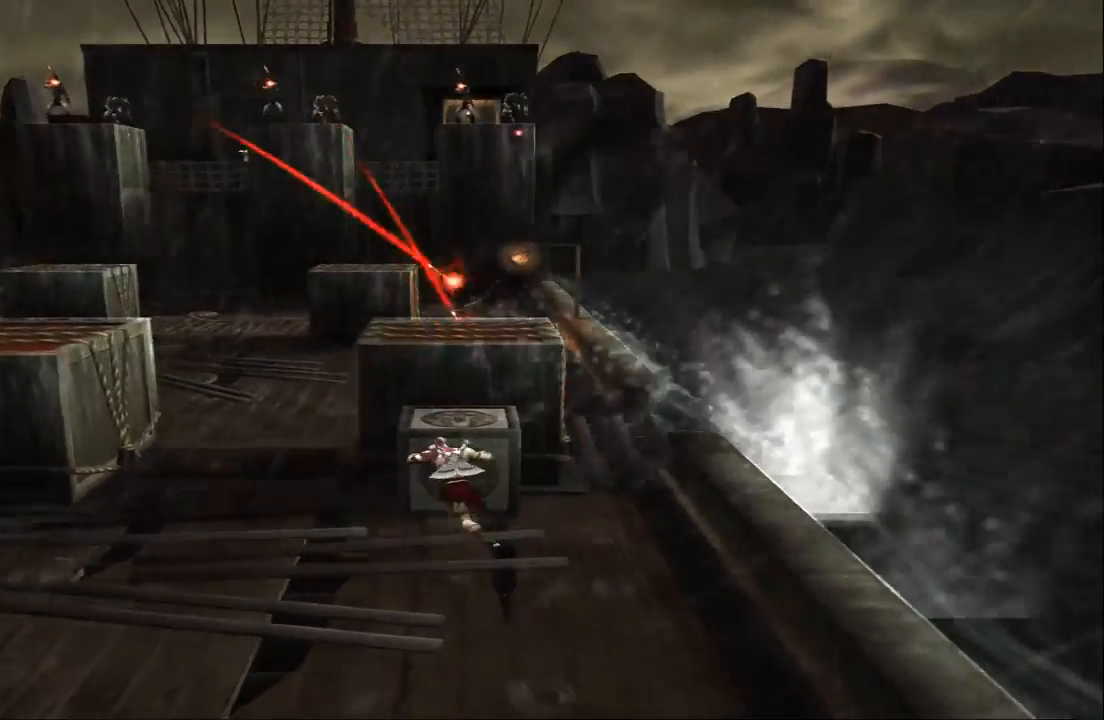
{"buttons": ["R2"], "left_stick": "up-left", "right_stick": "center", "events": []}
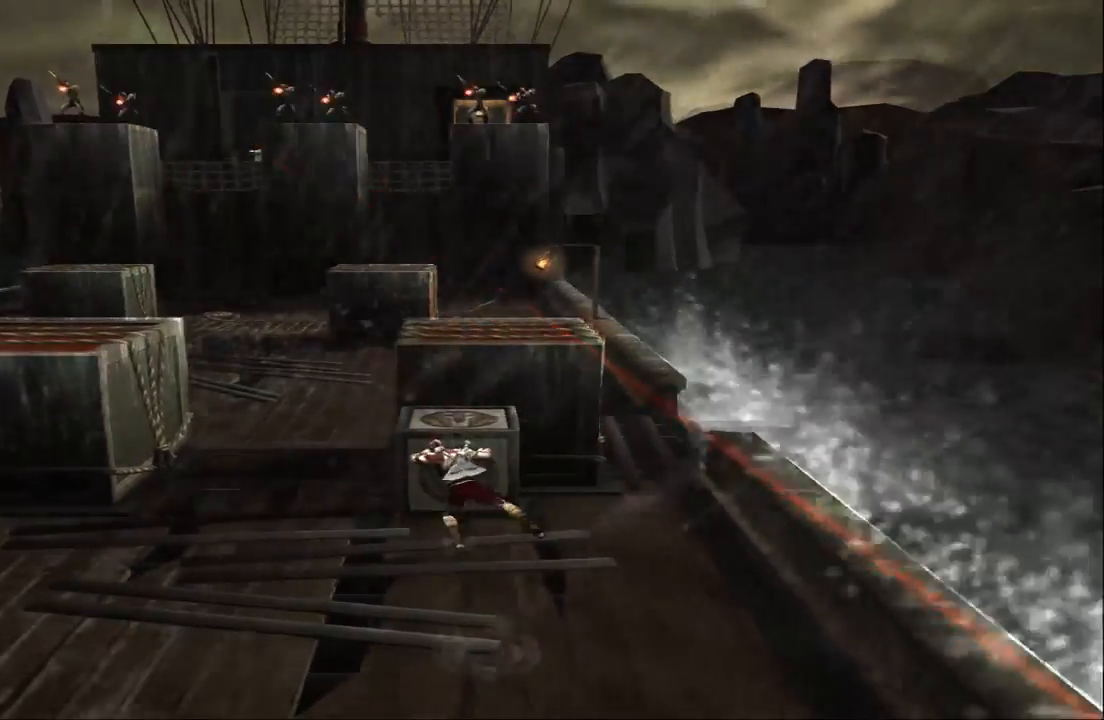
{"buttons": ["R2"], "left_stick": "left", "right_stick": "center", "events": [[300, "left_stick", "left"]]}